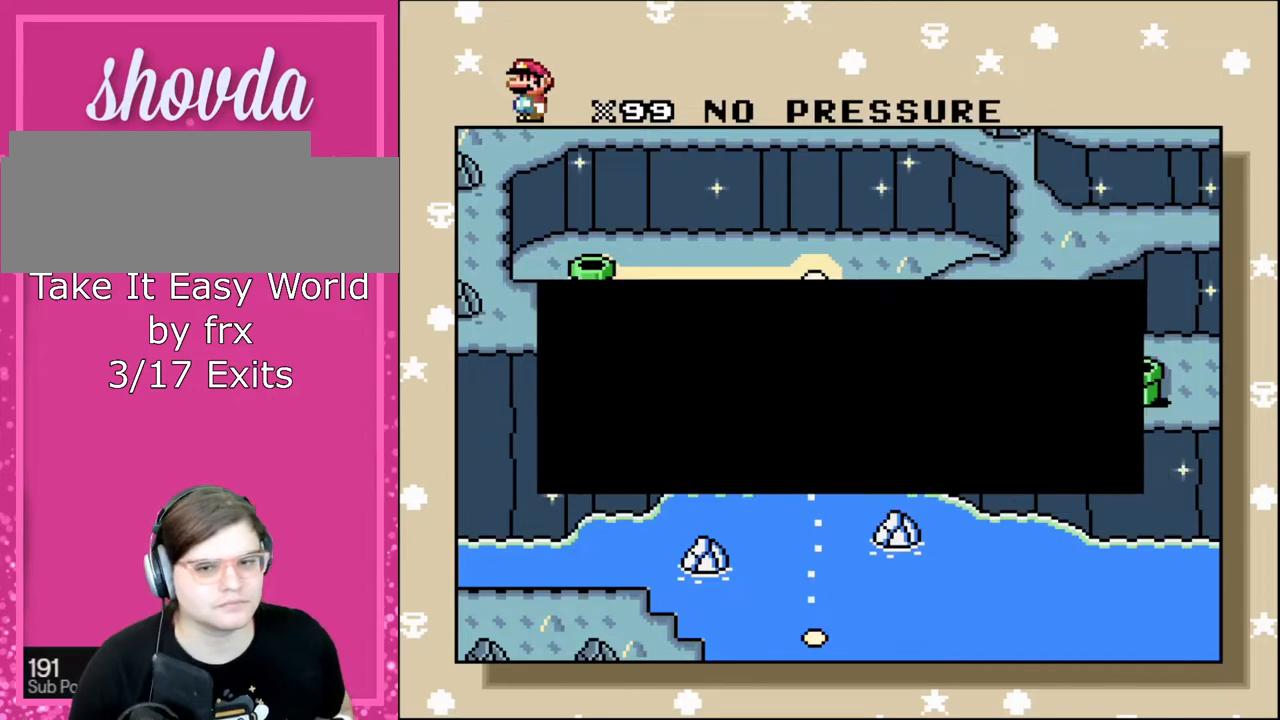
Gameplay with a controller (Nintendo layout); each line is a JSON object with the inputs held at the frame after it. "events" lists button and stick changes between this image and that frame as [ms after this image, input, new state], when the widget could be followed in between. Not read: L3 R3.
{"buttons": [], "events": [[33, "A", "down"], [134, "A", "up"]]}
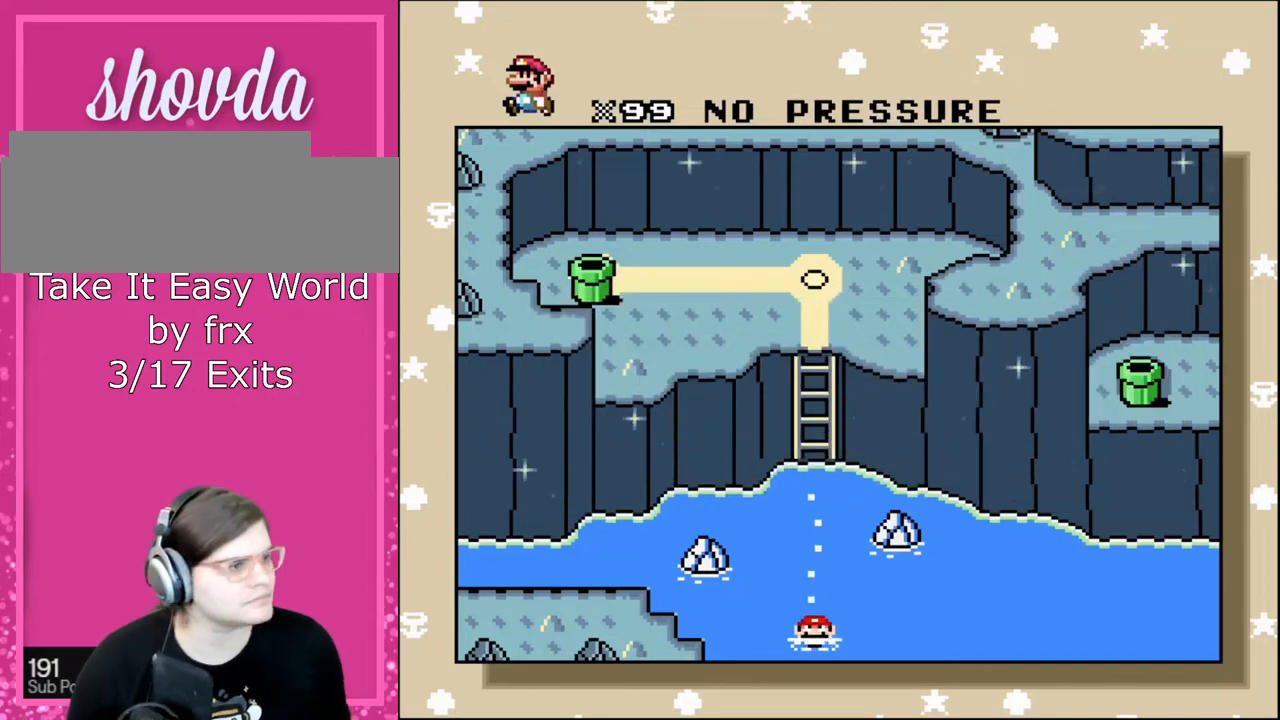
{"buttons": [], "events": []}
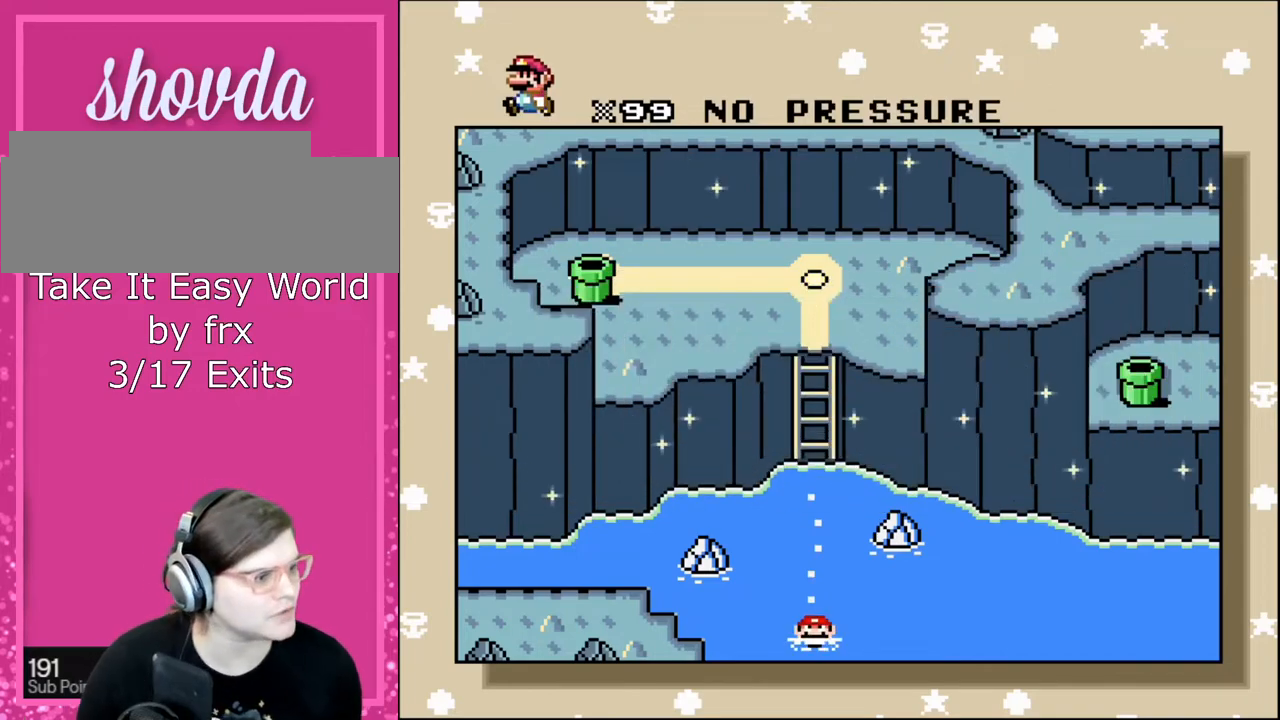
{"buttons": ["A"], "events": [[501, "A", "down"]]}
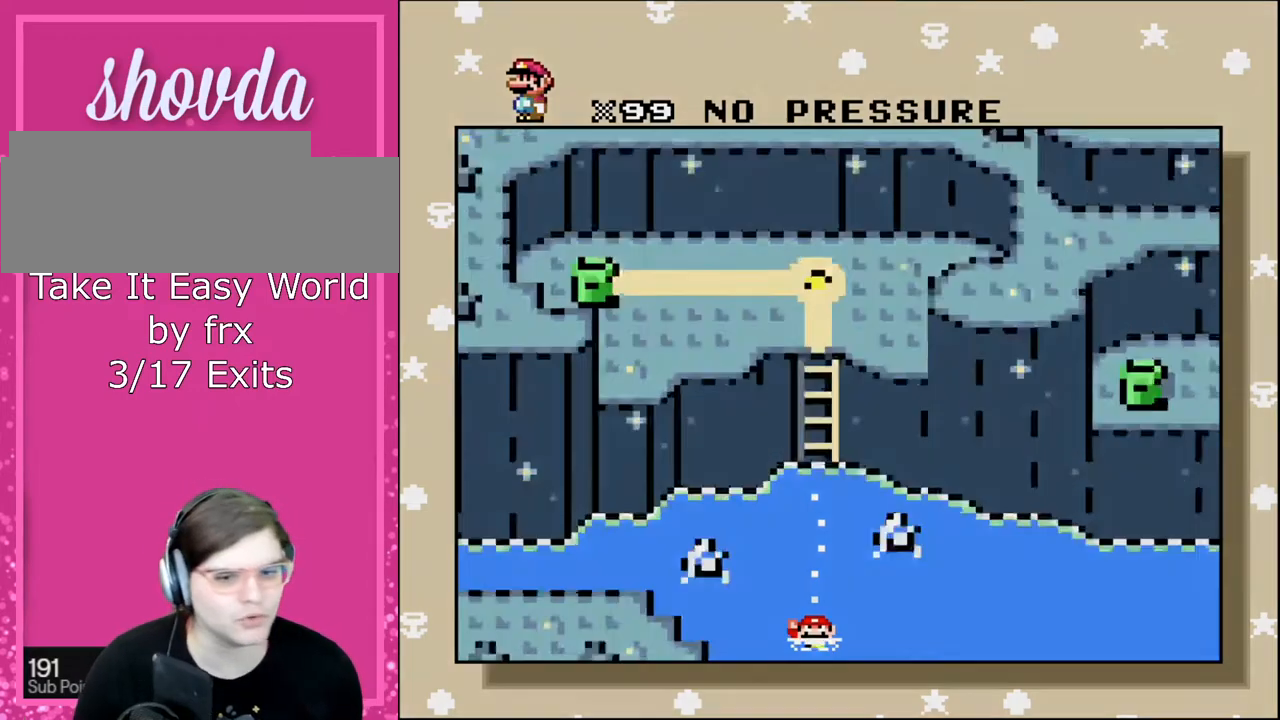
{"buttons": ["B", "Y"], "events": [[200, "A", "up"], [433, "B", "down"], [433, "Y", "down"]]}
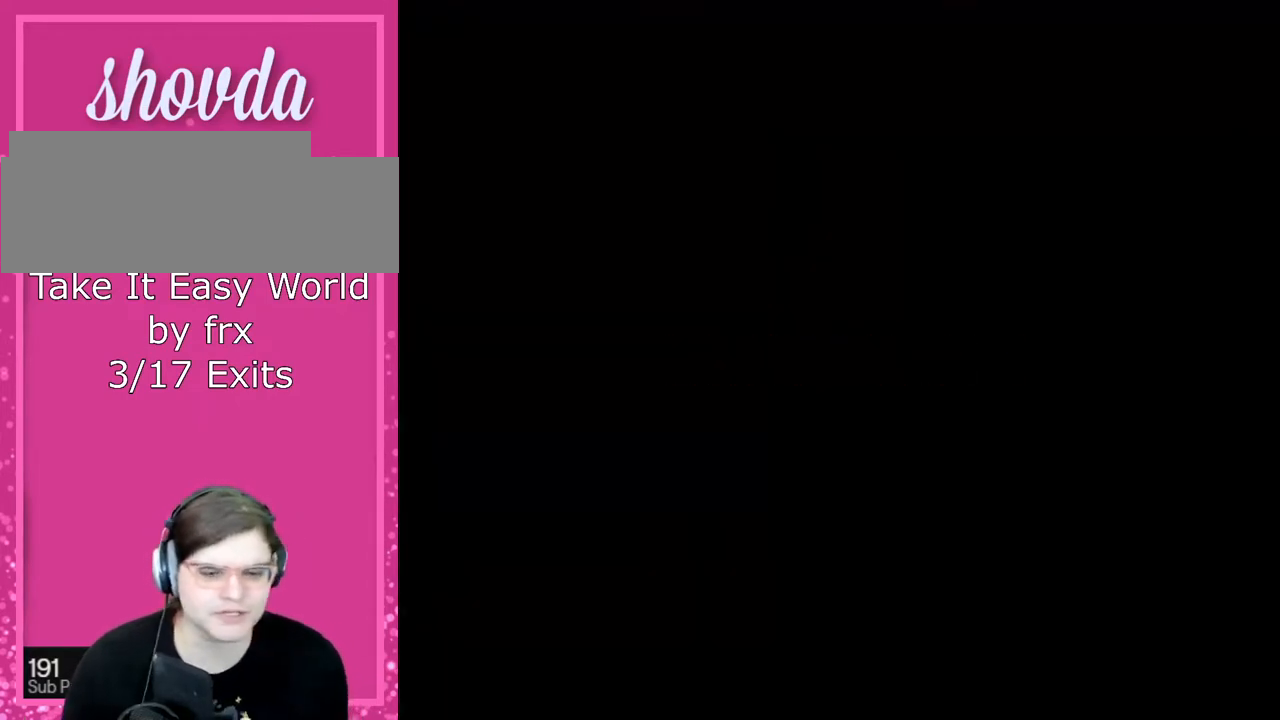
{"buttons": ["A", "B"], "events": [[200, "A", "down"], [200, "B", "up"], [200, "Y", "up"], [501, "B", "down"]]}
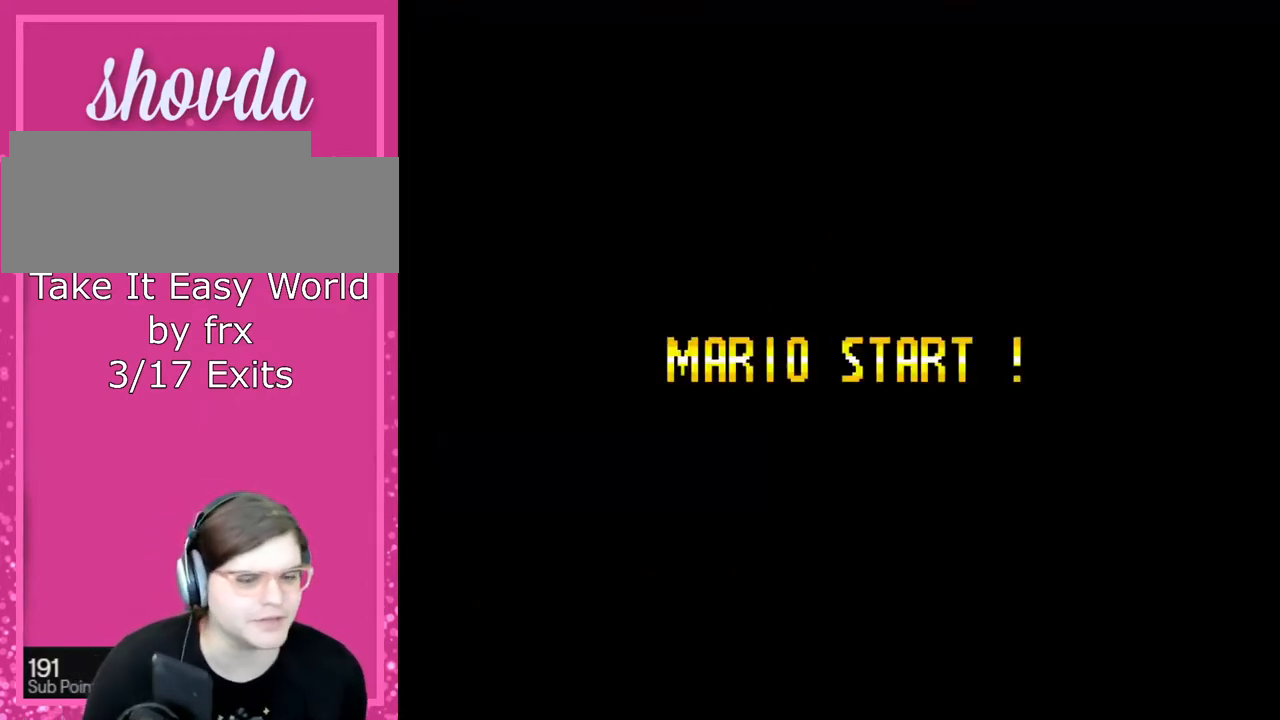
{"buttons": [], "events": [[33, "A", "up"], [33, "Y", "down"], [66, "B", "up"], [100, "X", "down"], [133, "Y", "up"], [166, "A", "down"], [233, "X", "up"], [333, "A", "up"]]}
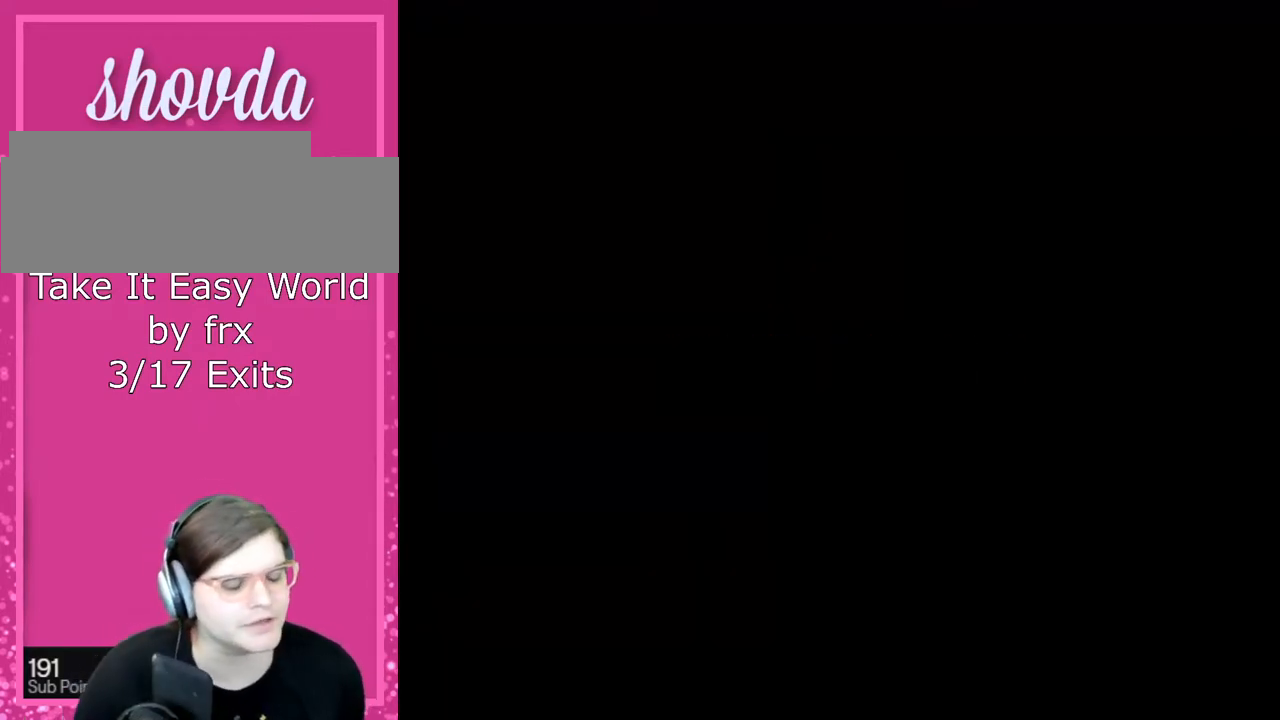
{"buttons": [], "events": [[100, "Y", "down"], [300, "Y", "up"]]}
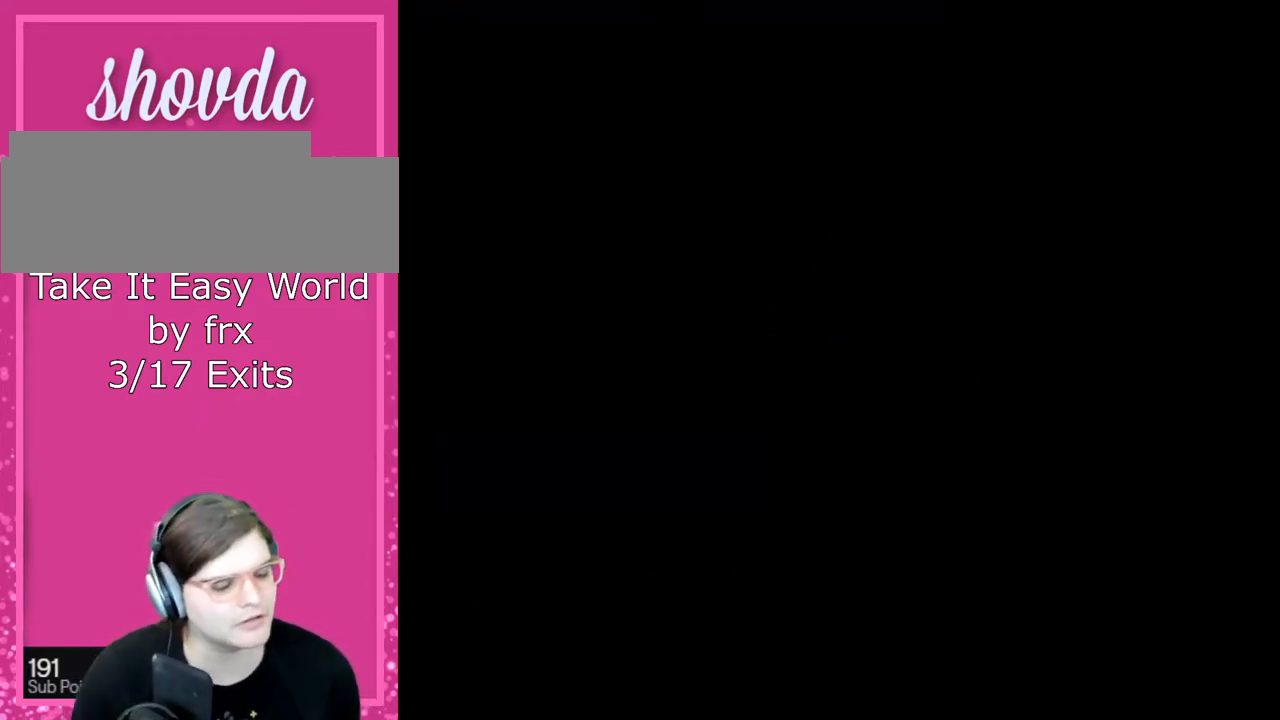
{"buttons": ["Y"], "events": [[133, "Y", "down"]]}
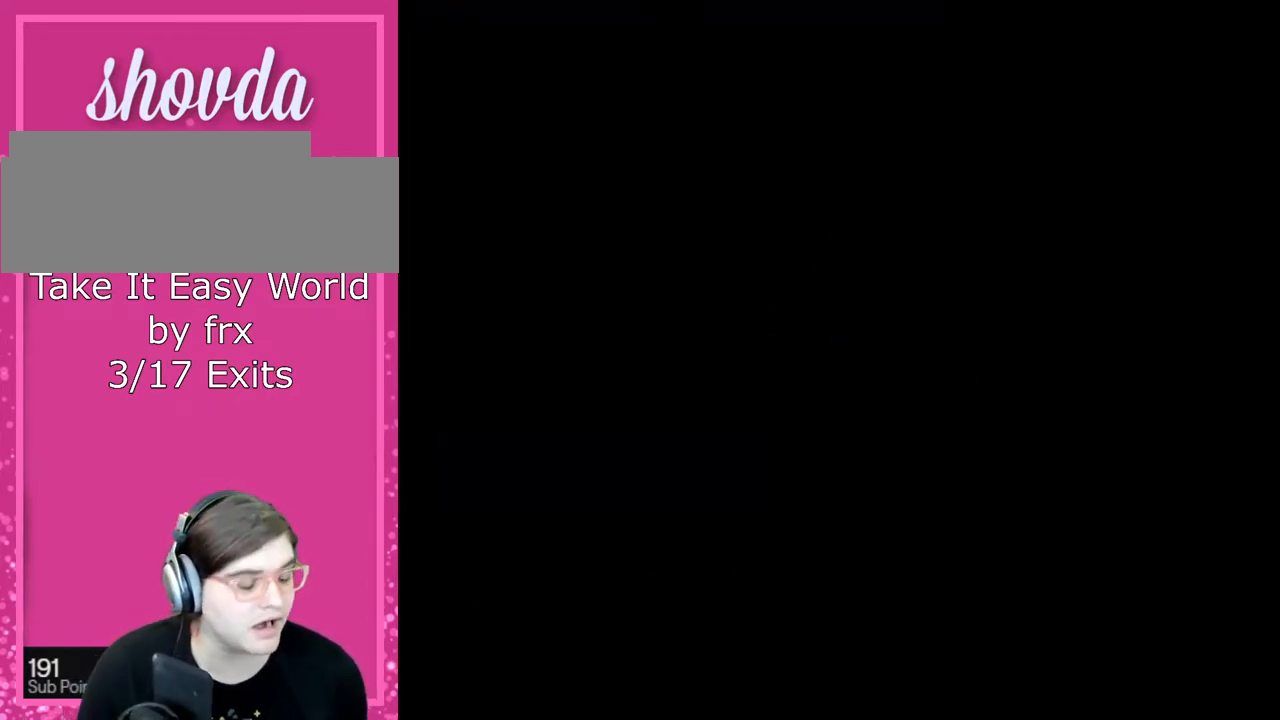
{"buttons": ["Y"], "events": []}
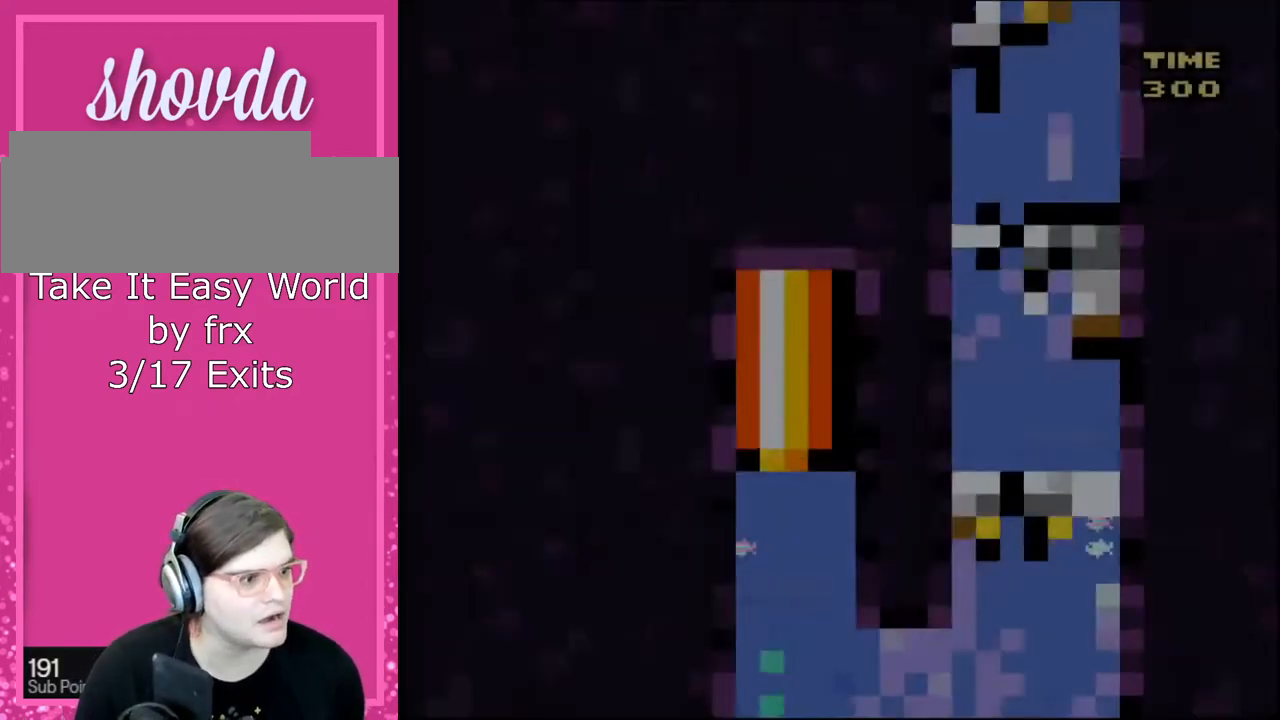
{"buttons": [], "events": [[100, "Y", "up"]]}
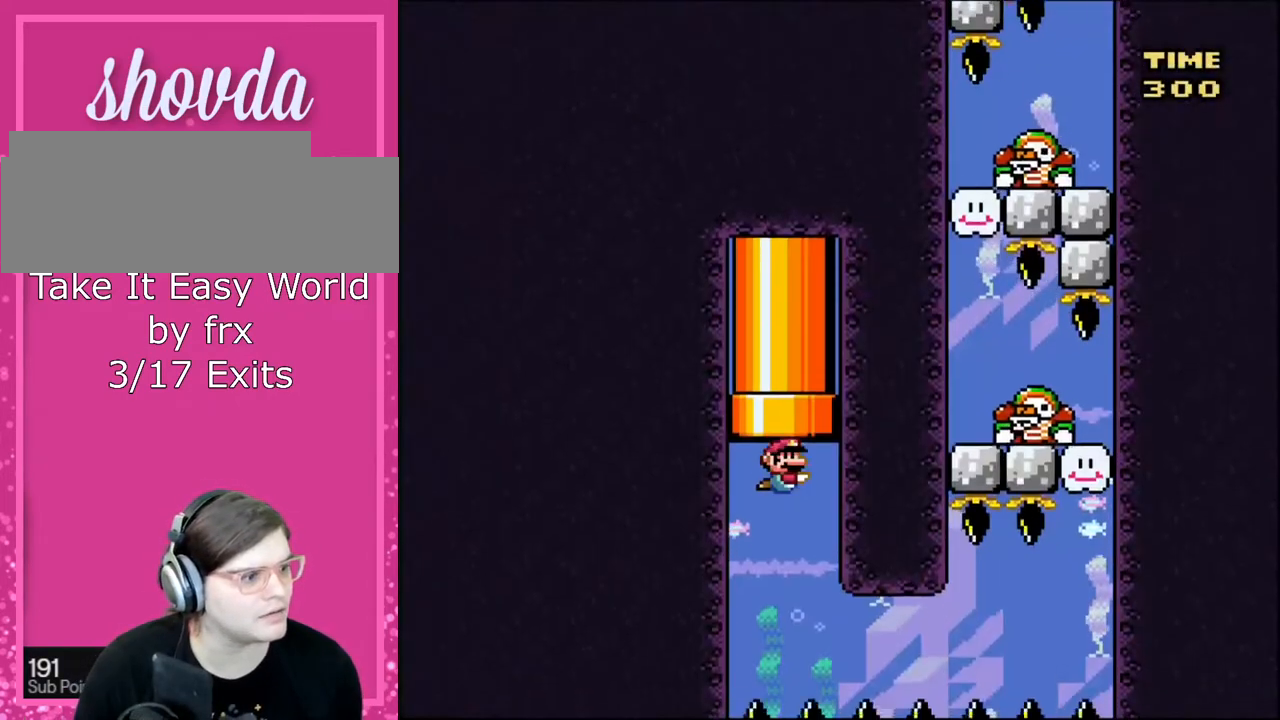
{"buttons": ["B", "DPAD_DOWN"], "events": [[334, "DPAD_DOWN", "down"], [501, "B", "down"]]}